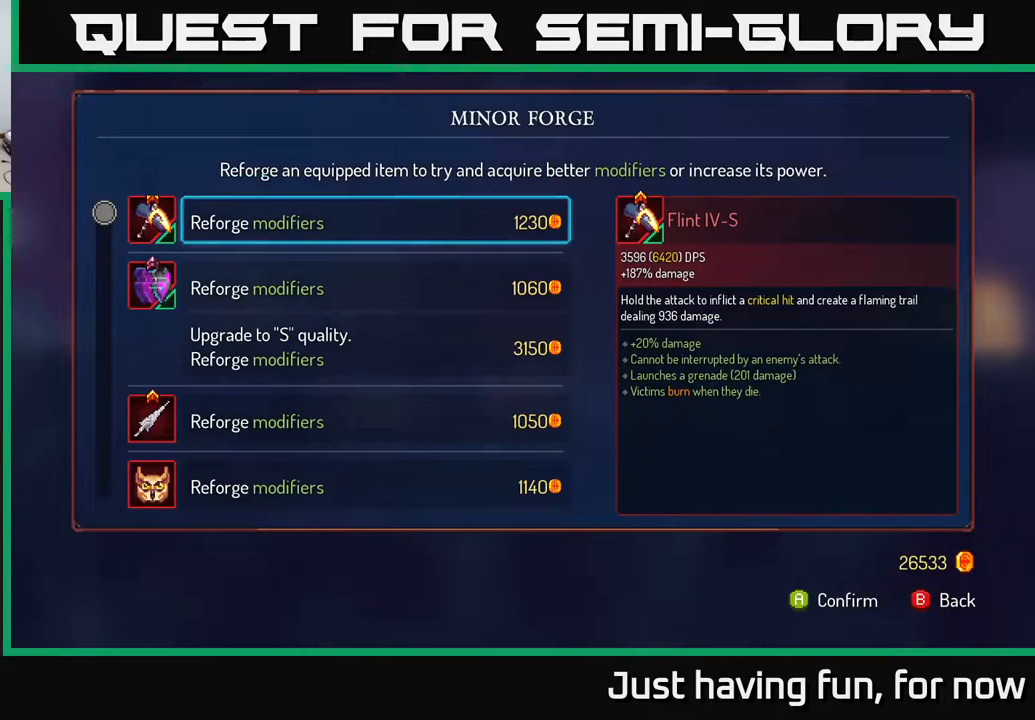
Gameplay with a controller (Xbox layout); each line is a JSON object with the inputs held at the frame after it. "events" lists button and stick changes between this image and that frame as [ms after this image, input, new state], when the widget could be followed in between.
{"buttons": ["DPAD_DOWN"], "left_stick": "center", "right_stick": "center", "events": [[450, "DPAD_DOWN", "down"]]}
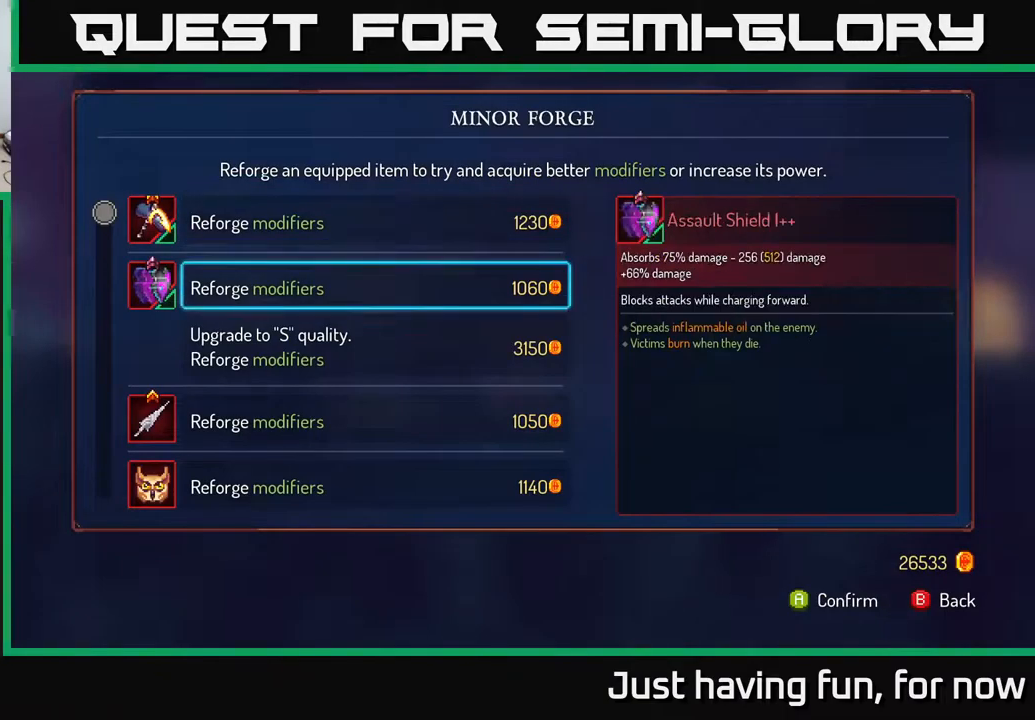
{"buttons": [], "left_stick": "center", "right_stick": "center", "events": [[67, "DPAD_DOWN", "up"], [167, "DPAD_DOWN", "down"], [284, "DPAD_DOWN", "up"], [367, "DPAD_DOWN", "down"], [467, "DPAD_DOWN", "up"]]}
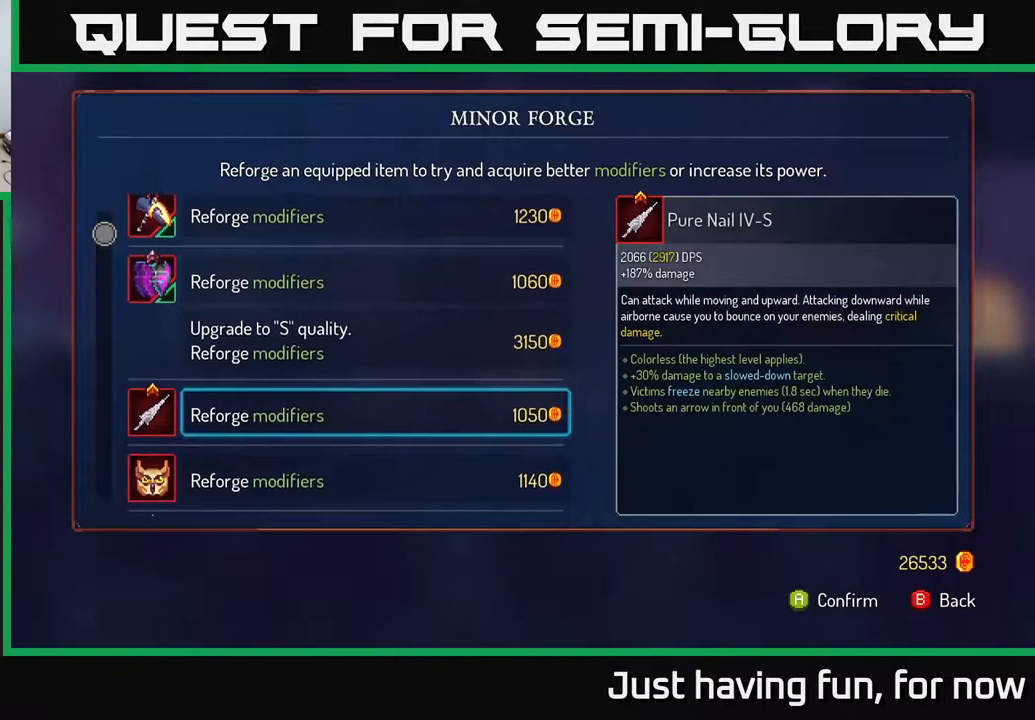
{"buttons": [], "left_stick": "center", "right_stick": "center", "events": [[34, "DPAD_DOWN", "down"], [167, "DPAD_DOWN", "up"], [250, "DPAD_DOWN", "down"], [367, "DPAD_DOWN", "up"]]}
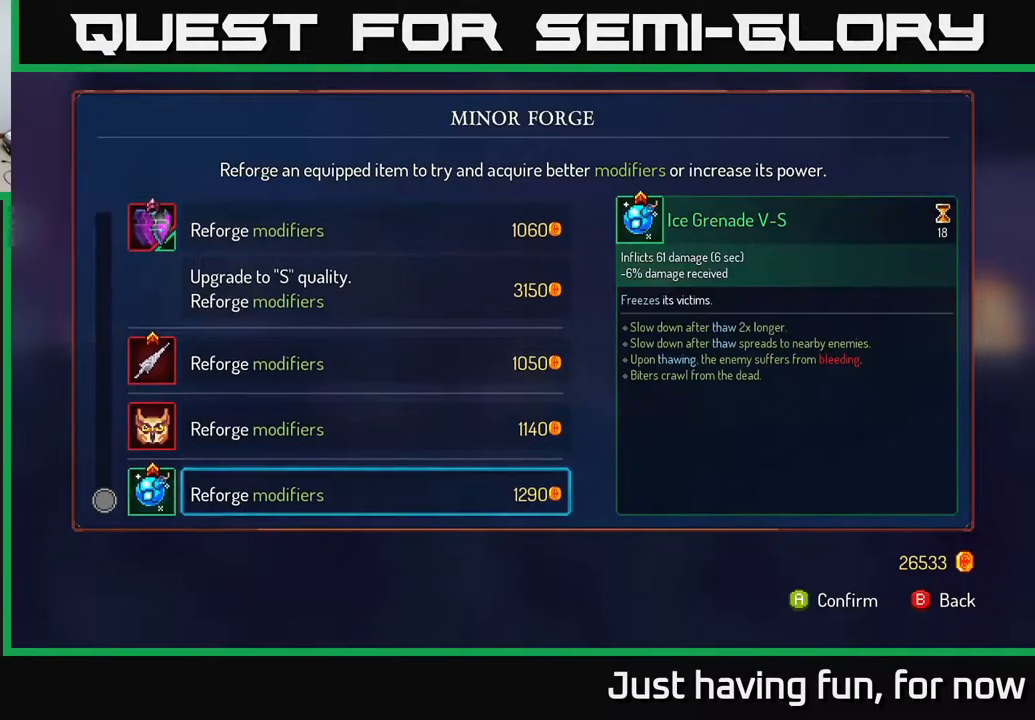
{"buttons": [], "left_stick": "center", "right_stick": "center", "events": [[100, "DPAD_DOWN", "down"], [200, "DPAD_DOWN", "up"]]}
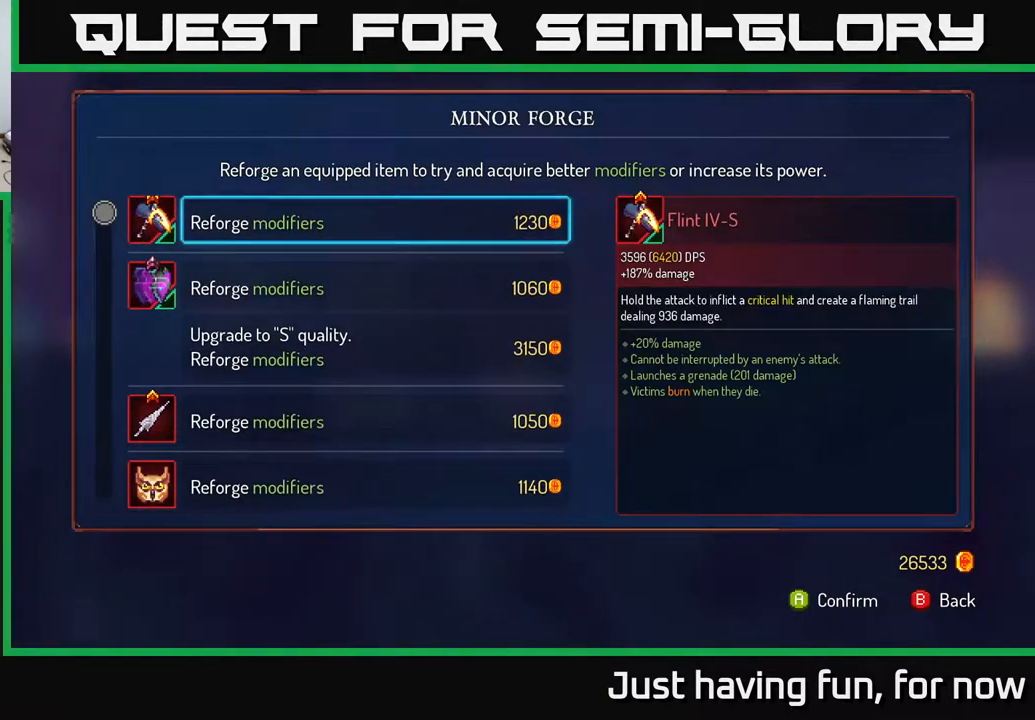
{"buttons": [], "left_stick": "center", "right_stick": "center", "events": []}
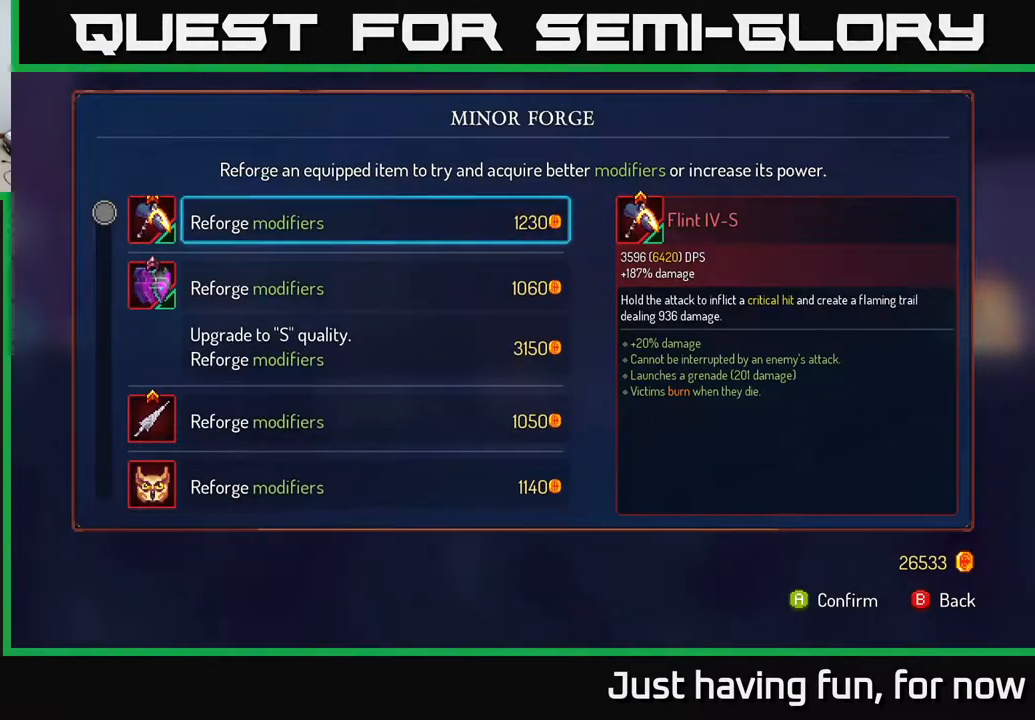
{"buttons": [], "left_stick": "center", "right_stick": "center", "events": []}
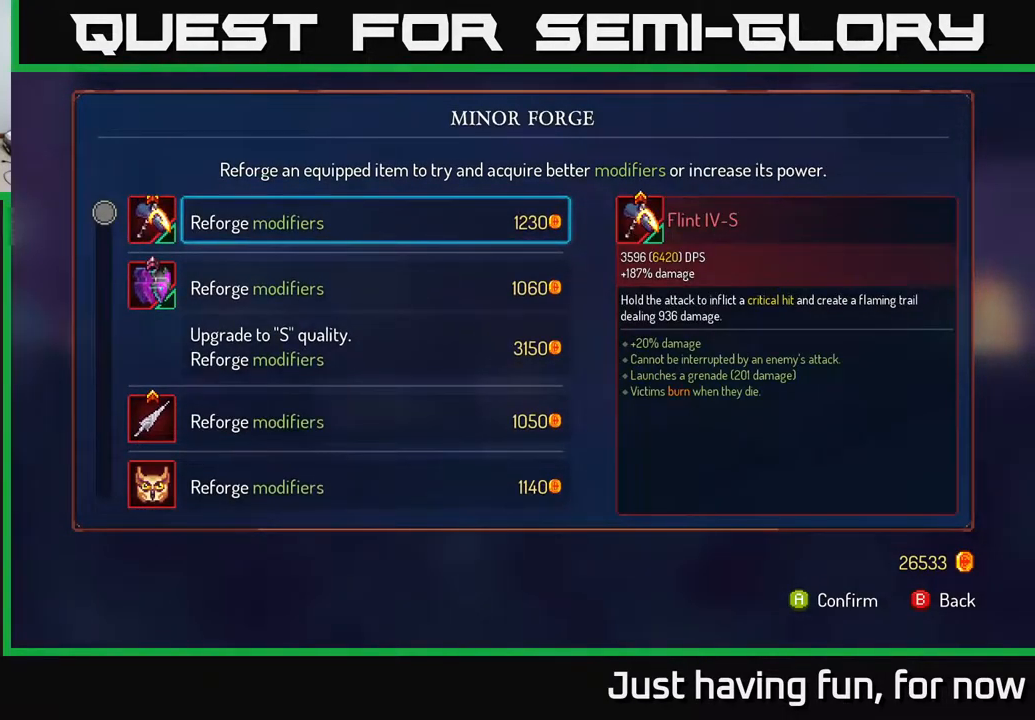
{"buttons": [], "left_stick": "center", "right_stick": "center", "events": []}
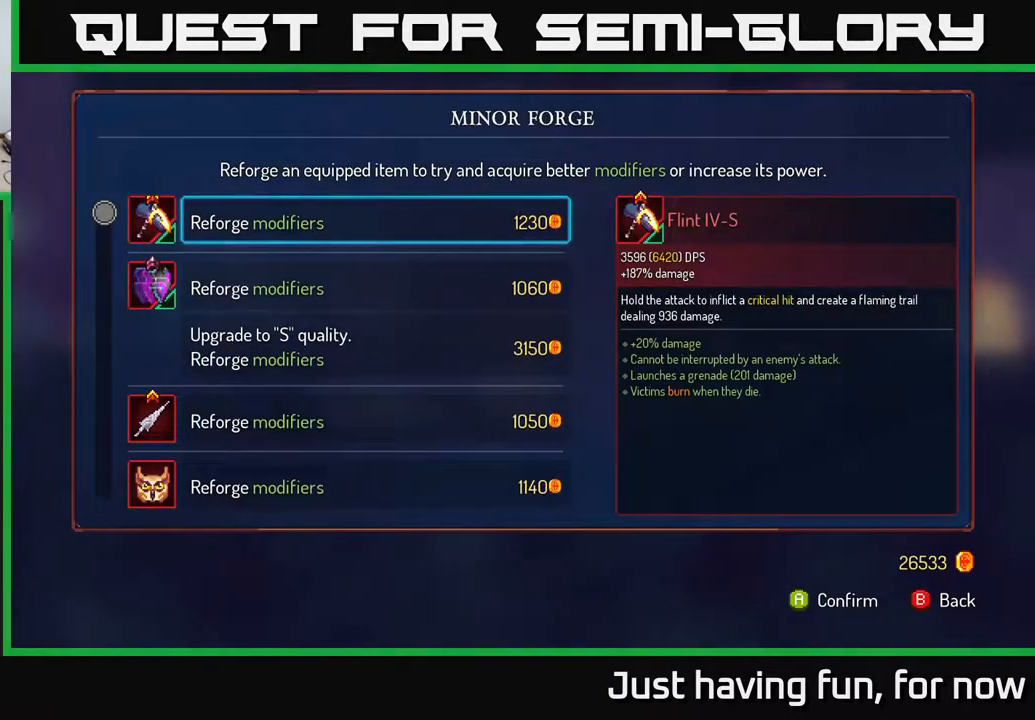
{"buttons": [], "left_stick": "center", "right_stick": "center", "events": []}
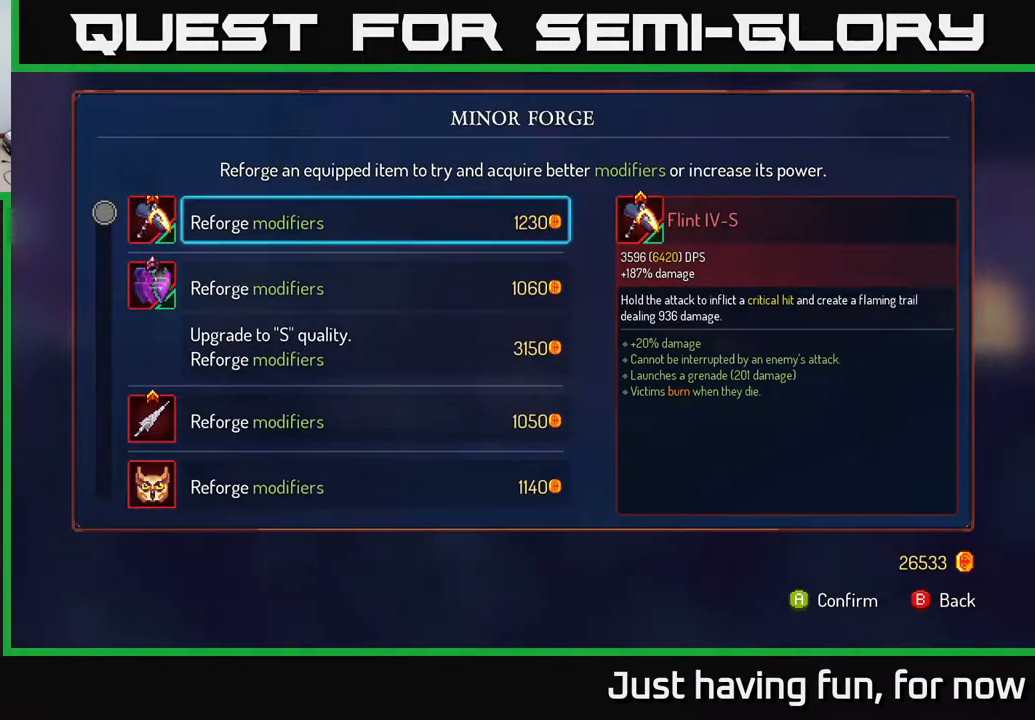
{"buttons": [], "left_stick": "right", "right_stick": "center", "events": [[234, "B", "down"], [384, "B", "up"], [434, "left_stick", "right"]]}
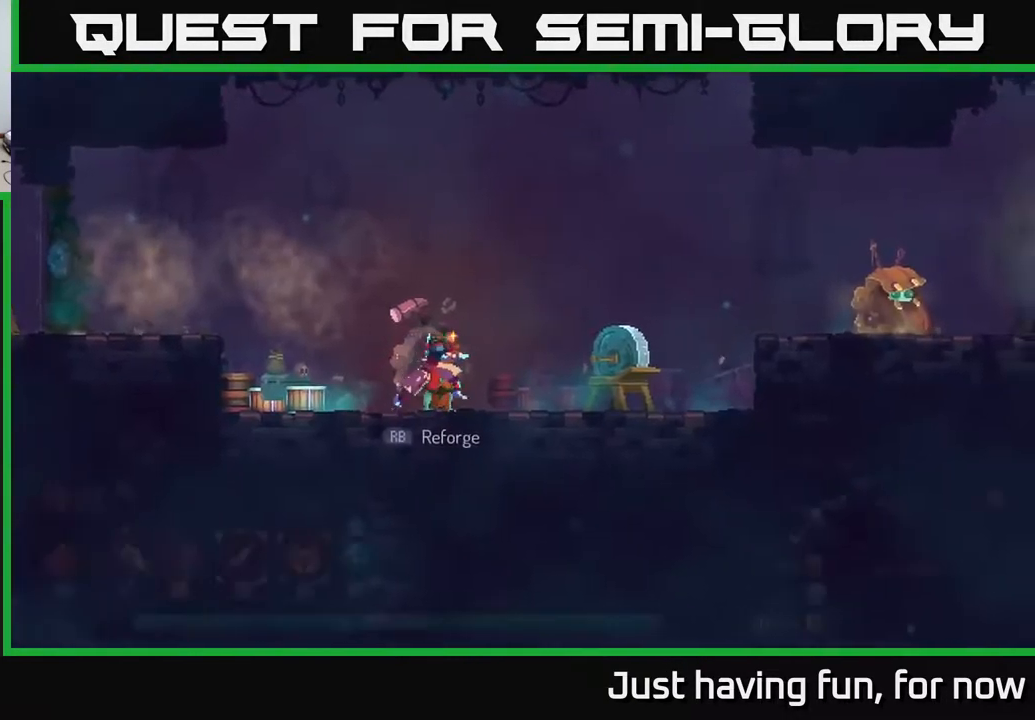
{"buttons": [], "left_stick": "right", "right_stick": "center", "events": []}
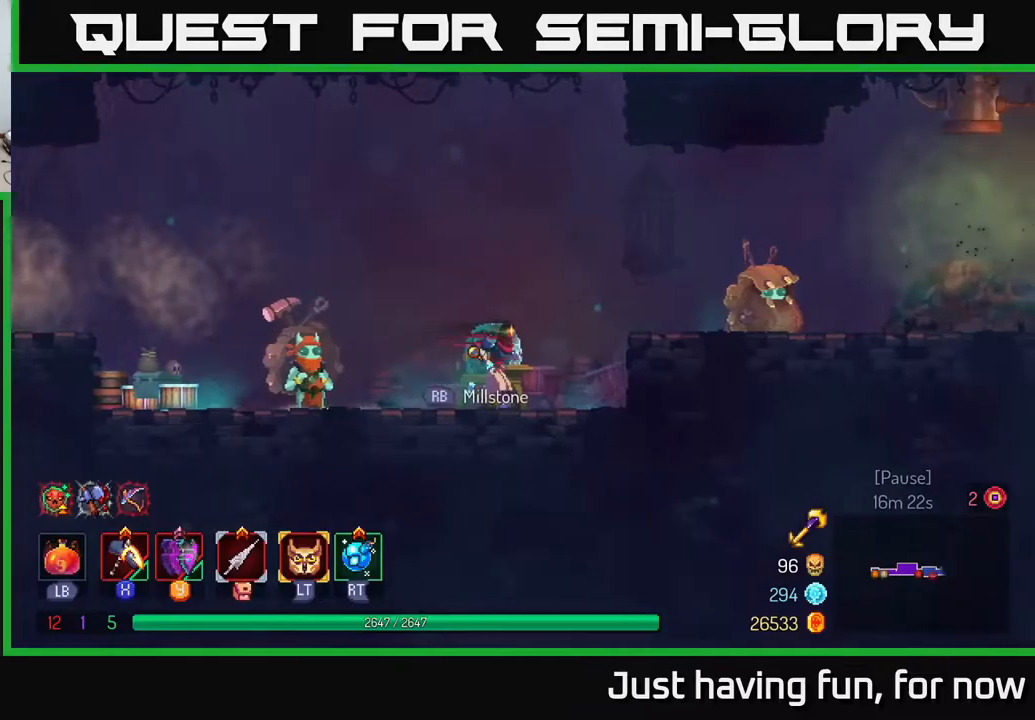
{"buttons": [], "left_stick": "right", "right_stick": "center", "events": [[33, "A", "down"], [150, "A", "up"], [200, "A", "down"], [367, "A", "up"]]}
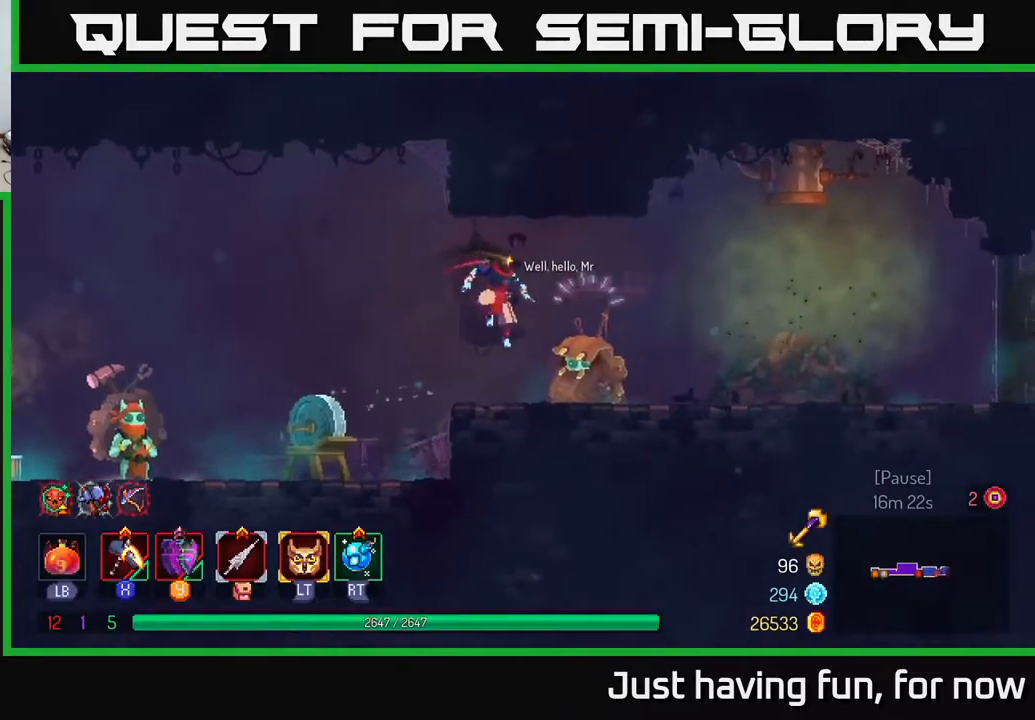
{"buttons": [], "left_stick": "right", "right_stick": "center", "events": [[150, "B", "down"], [283, "B", "up"]]}
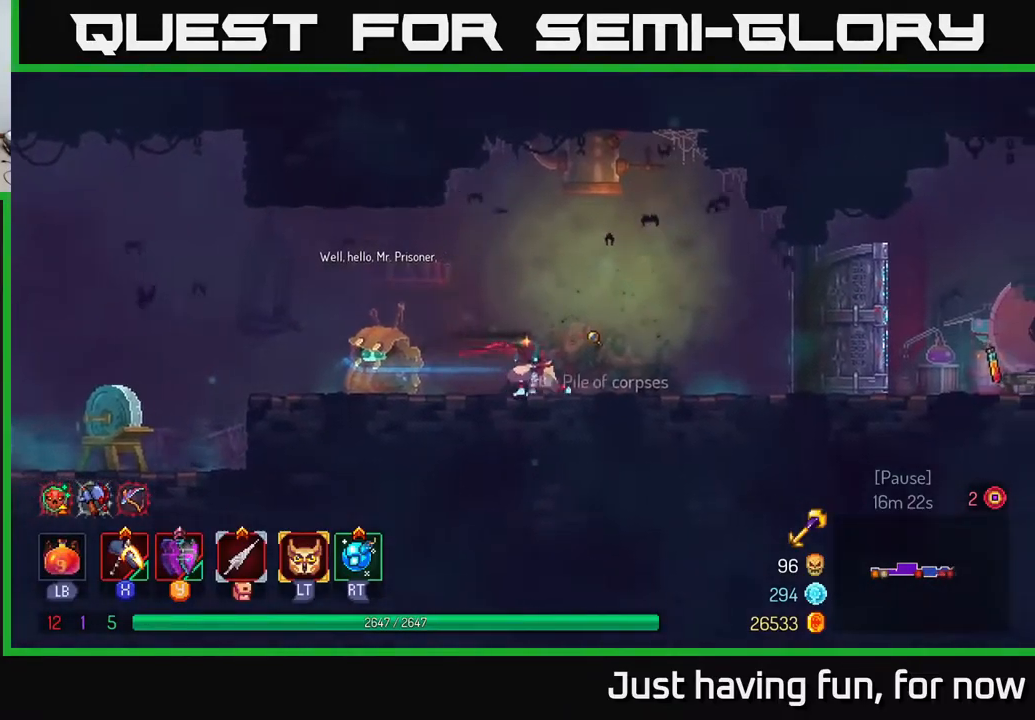
{"buttons": [], "left_stick": "right", "right_stick": "center", "events": []}
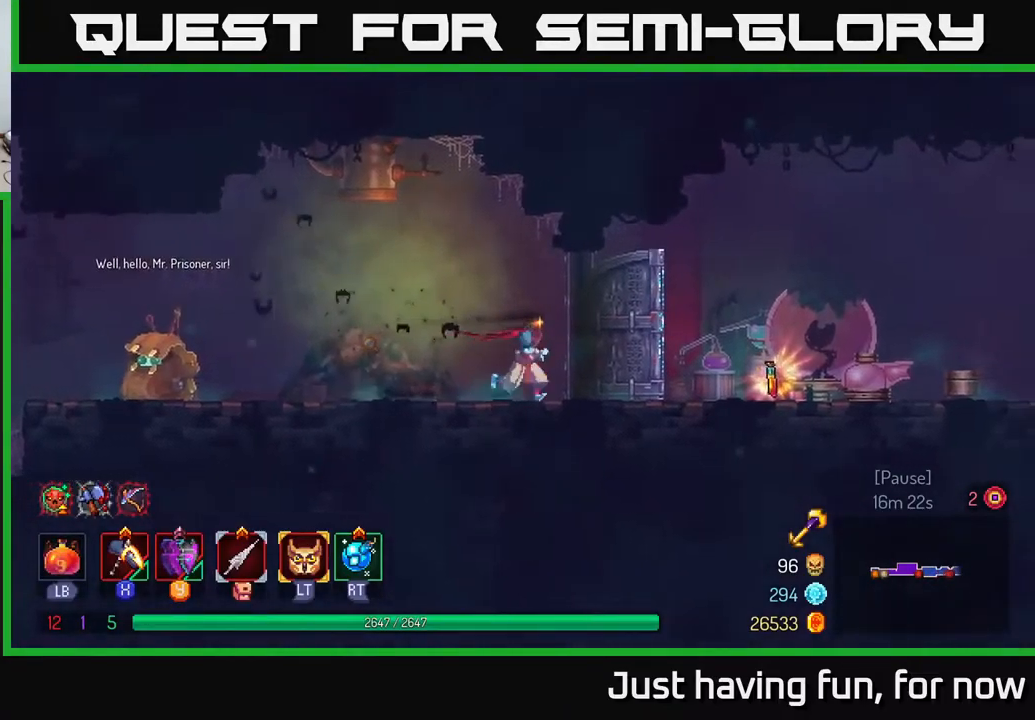
{"buttons": ["R1"], "left_stick": "right", "right_stick": "center", "events": [[483, "R1", "down"]]}
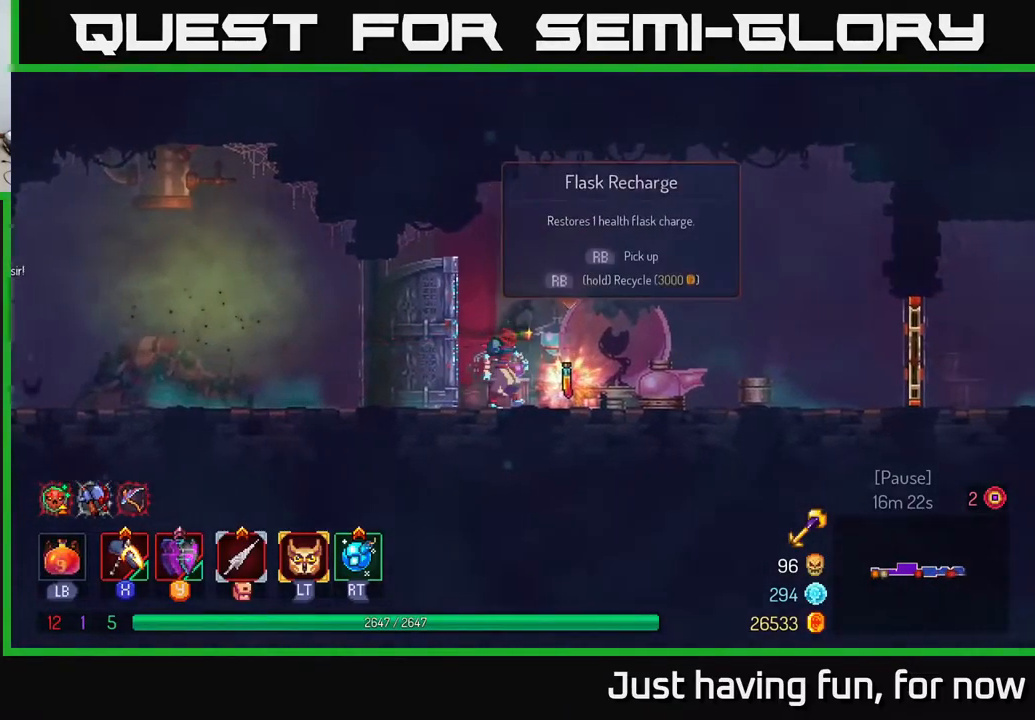
{"buttons": ["R1"], "left_stick": "center", "right_stick": "center", "events": [[17, "left_stick", "center"]]}
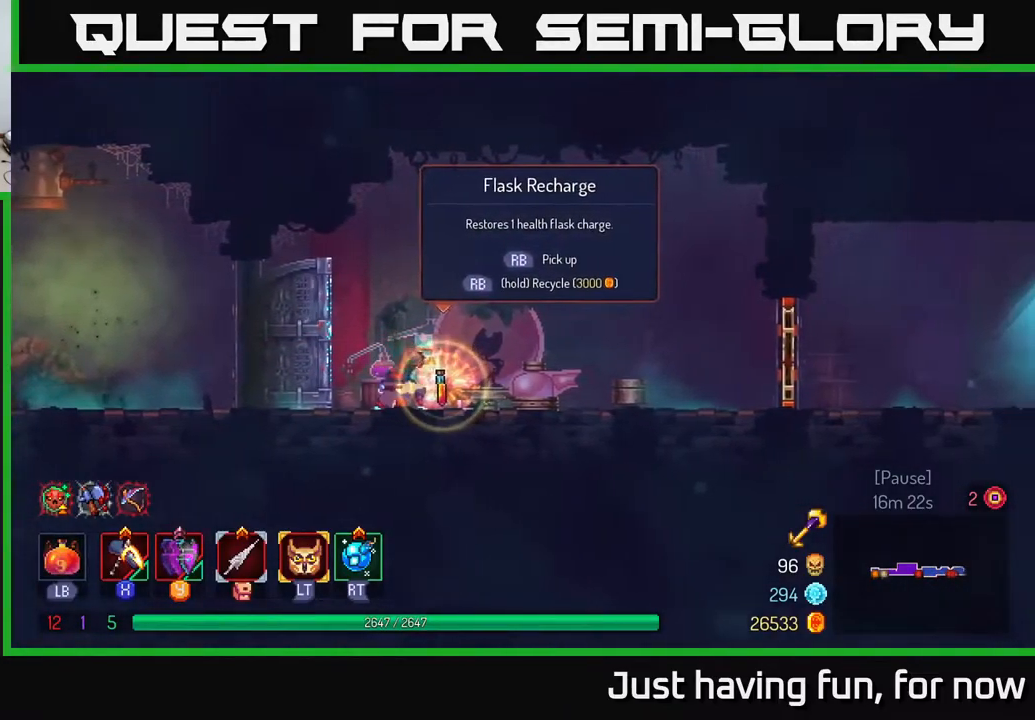
{"buttons": [], "left_stick": "right", "right_stick": "center", "events": [[317, "left_stick", "right"], [333, "R1", "up"]]}
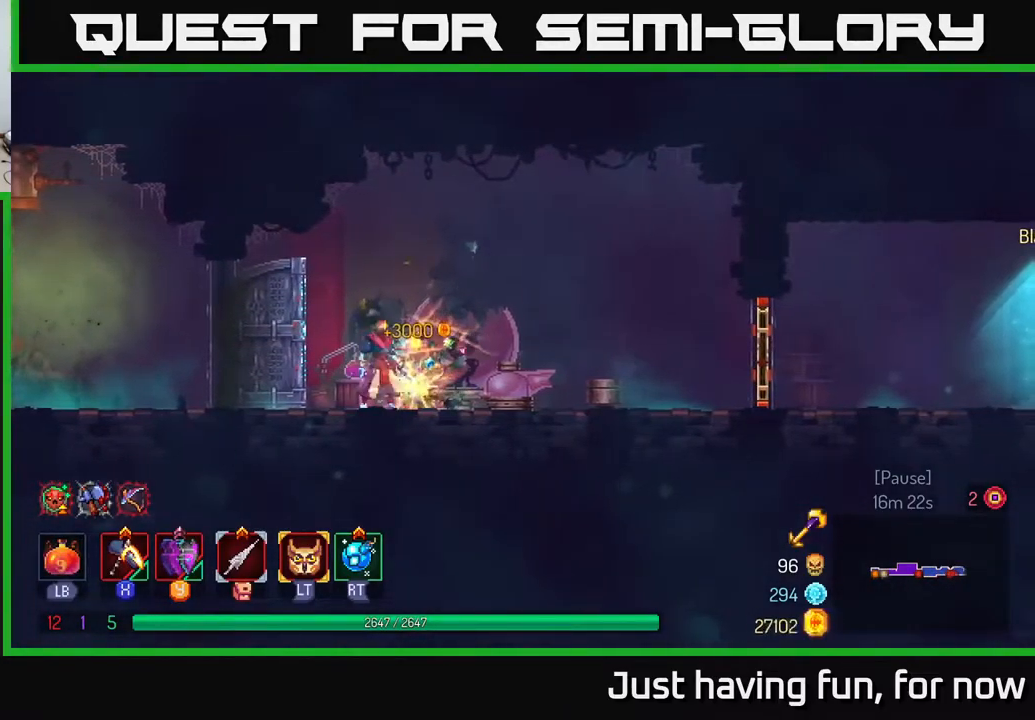
{"buttons": [], "left_stick": "right", "right_stick": "center", "events": []}
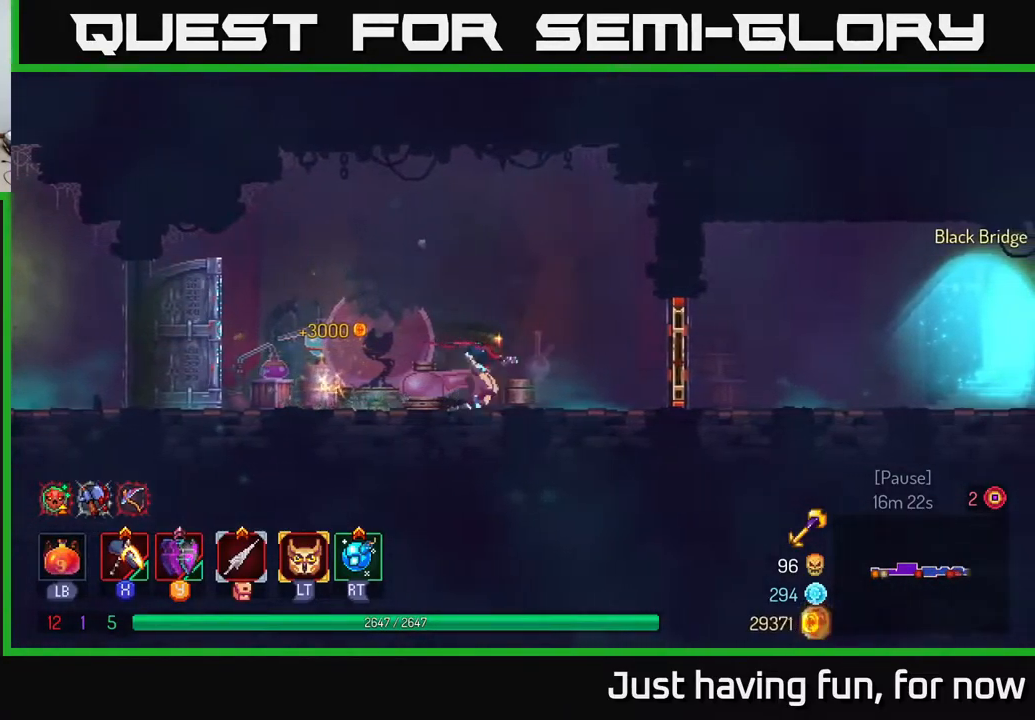
{"buttons": [], "left_stick": "right", "right_stick": "center", "events": [[283, "R1", "down"], [400, "R1", "up"]]}
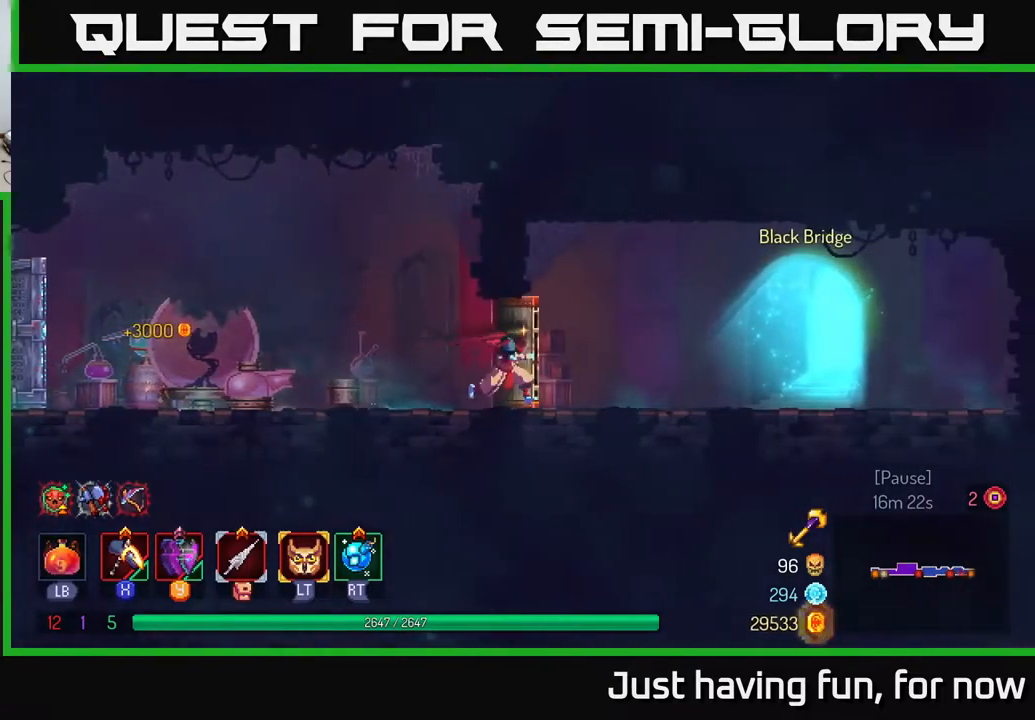
{"buttons": [], "left_stick": "right", "right_stick": "center", "events": []}
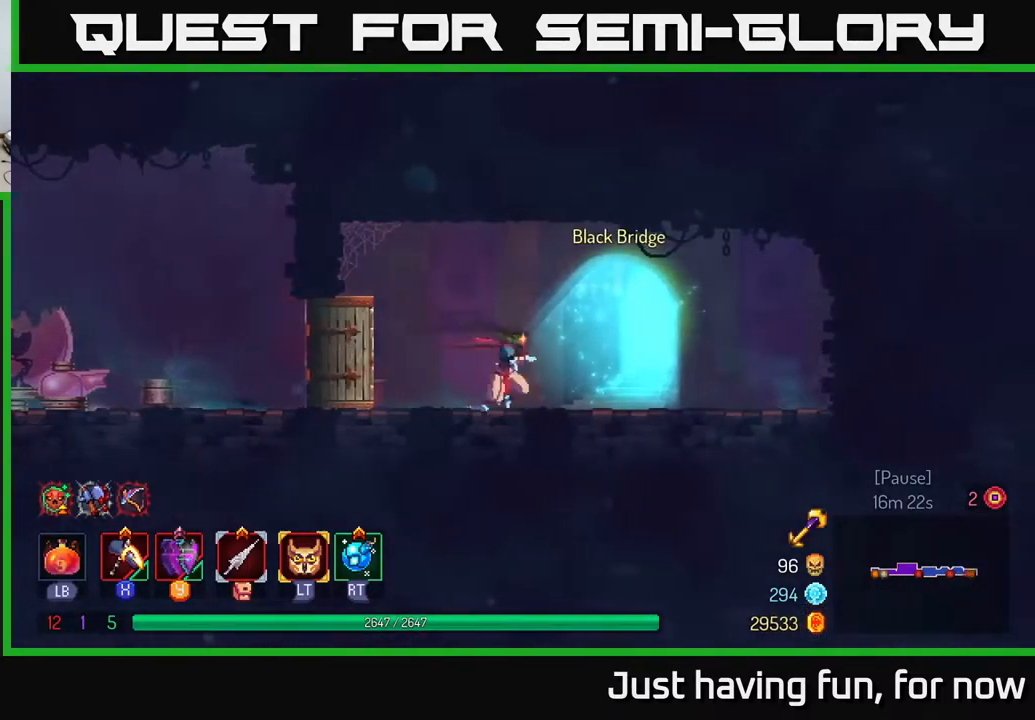
{"buttons": [], "left_stick": "center", "right_stick": "center", "events": [[250, "left_stick", "left"], [283, "R1", "down"], [350, "R1", "up"], [400, "left_stick", "center"]]}